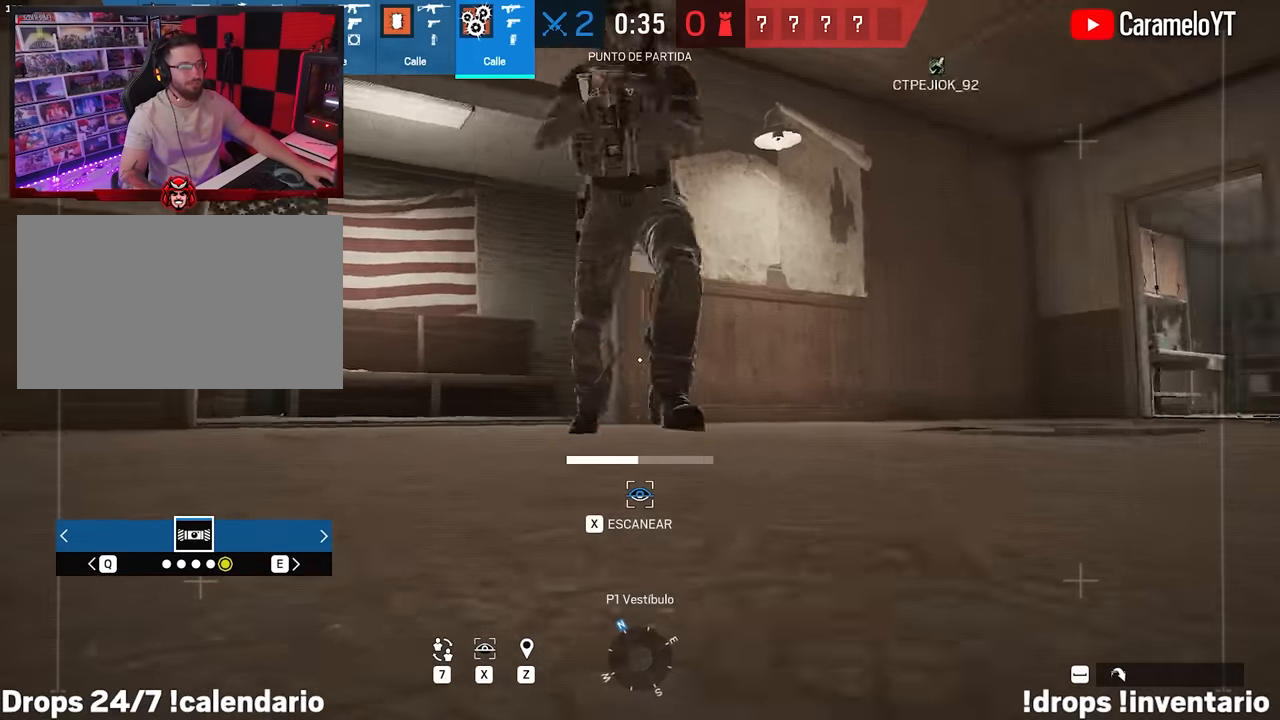
Gameplay with keyboard and mouse; each line is a JSON object with the keys and mouse buttons held at the frame after it. "events" lists presses ("down") and releases ("up") of "1", "2", "3", "4", "5", "a", "alt", "c", "caps_lock", "ctrl", "d", "e", "f", "g", "q", "r", "s", "shift", "space", "t", "tab", "v", "w", "x", "z", "mouse_left", "mouse_wheel" and "mouse_right" between this image and that frame as [ms after this image, input, new state], when the widget could be followed in between. "mouse_left", "mouse_wheel", "mouse_right" = the "left", "wheel", "right" buttons of the "mouse" list. No other keys are recorded. "wheel" means that the mouse wheel is clicked or scrolled. Not read: mouse_move.
{"keys": ["shift", "space", "w", "x"], "mouse": [], "events": [[233, "shift", "down"], [333, "a", "up"], [383, "space", "down"]]}
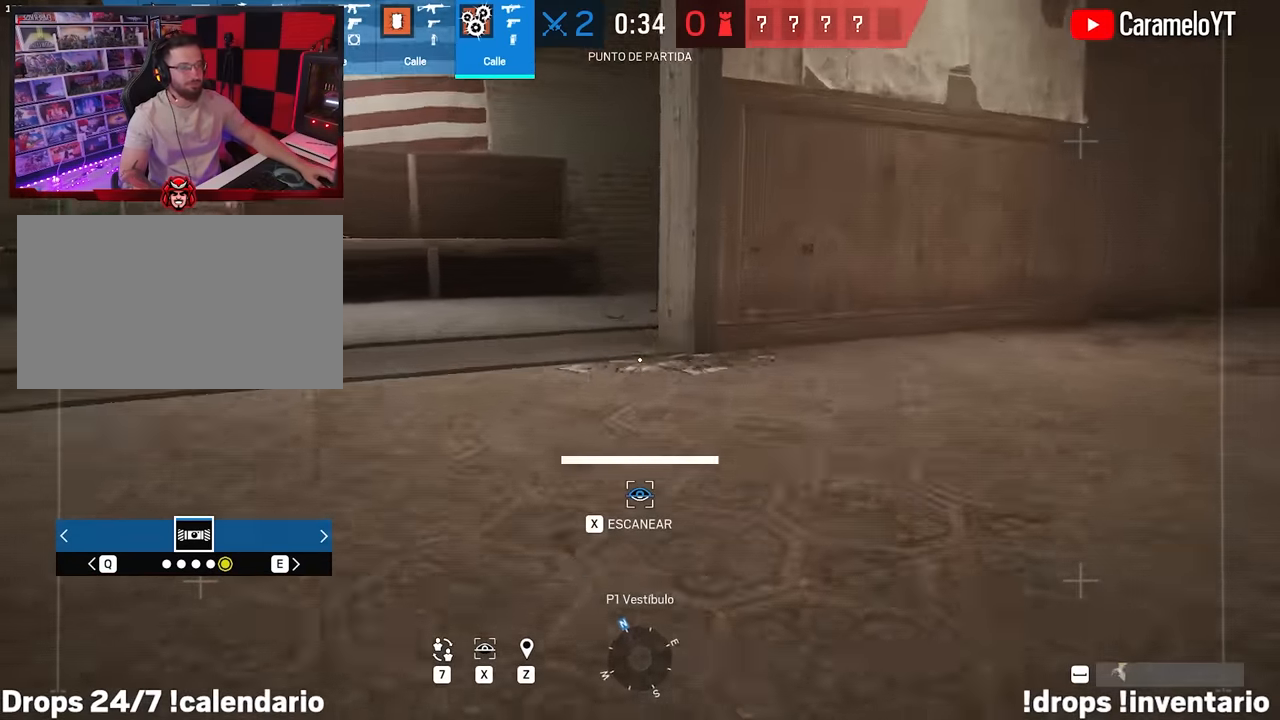
{"keys": [], "mouse": [], "events": [[67, "space", "up"], [200, "x", "up"], [483, "shift", "up"], [483, "w", "up"]]}
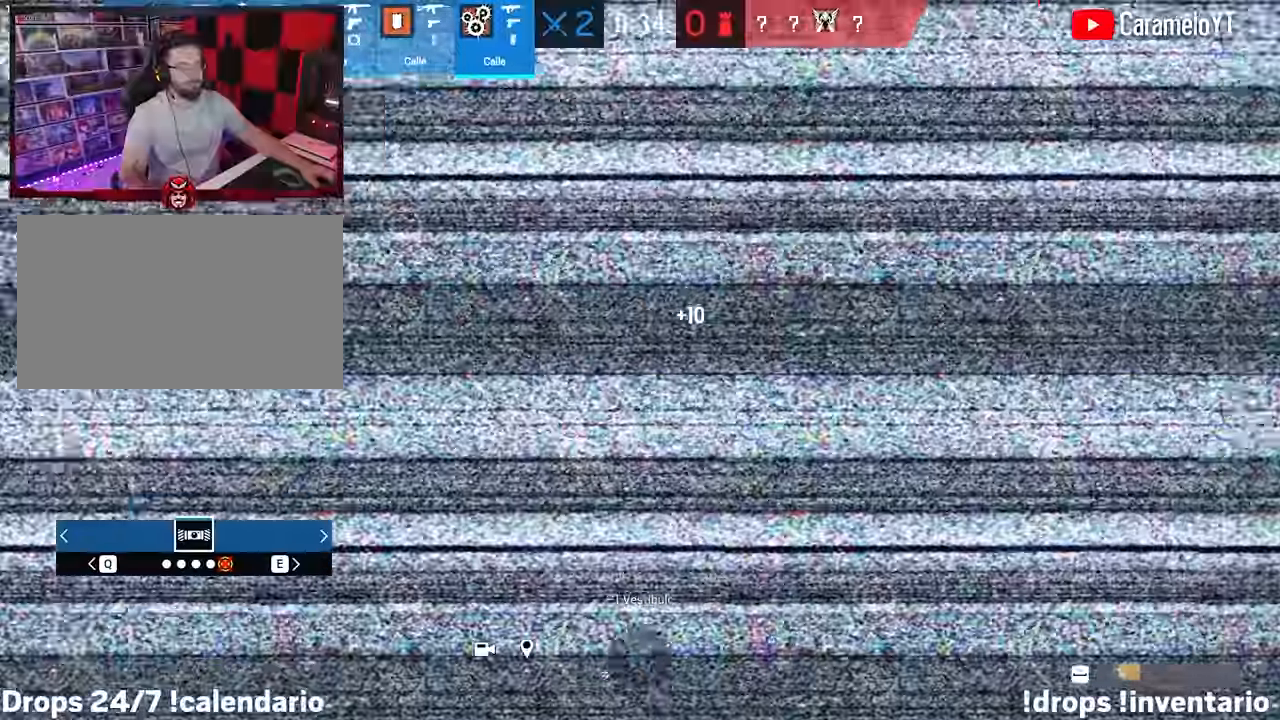
{"keys": [], "mouse": [], "events": [[83, "tab", "down"], [217, "tab", "up"], [350, "q", "down"], [450, "q", "up"]]}
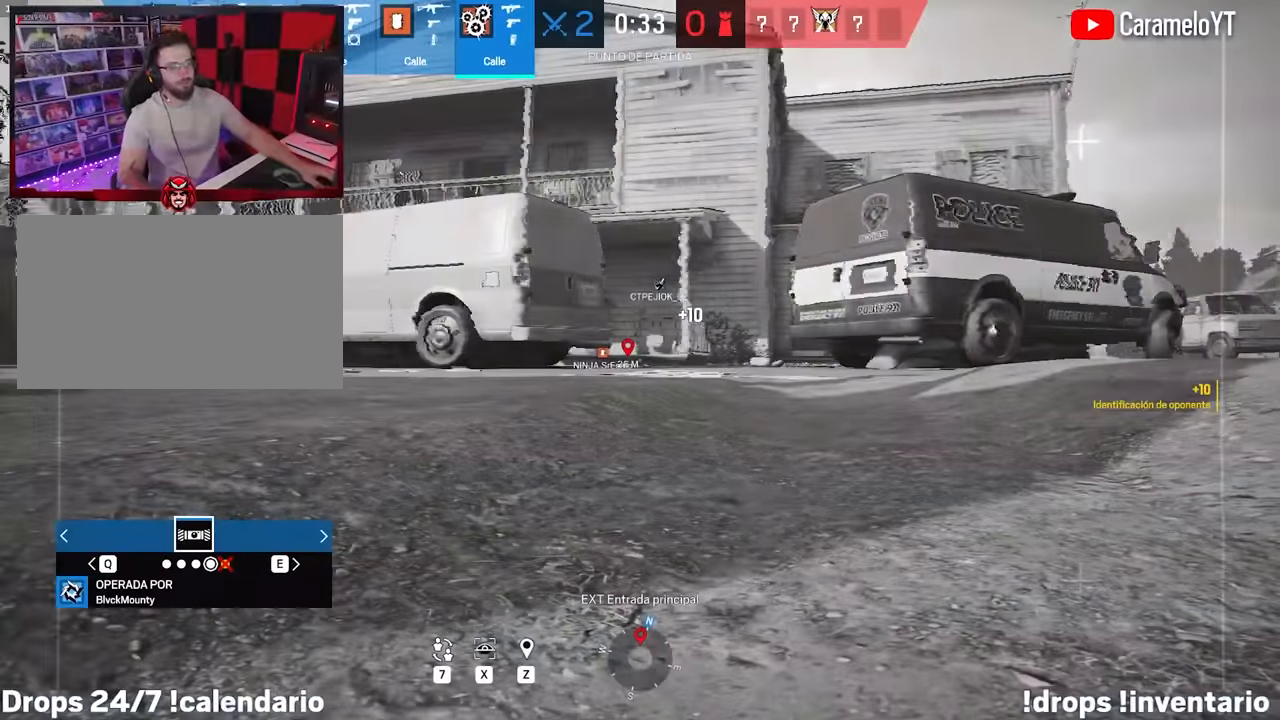
{"keys": [], "mouse": [], "events": []}
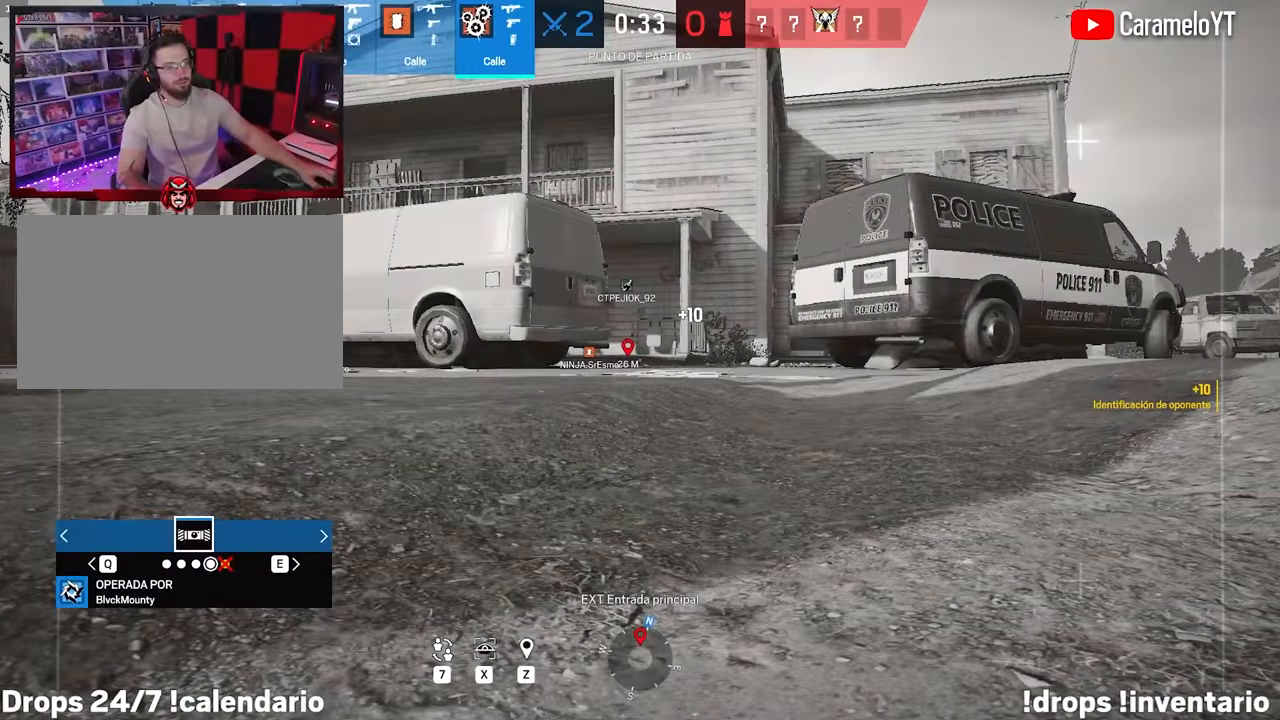
{"keys": [], "mouse": [], "events": [[350, "q", "down"], [383, "q", "up"]]}
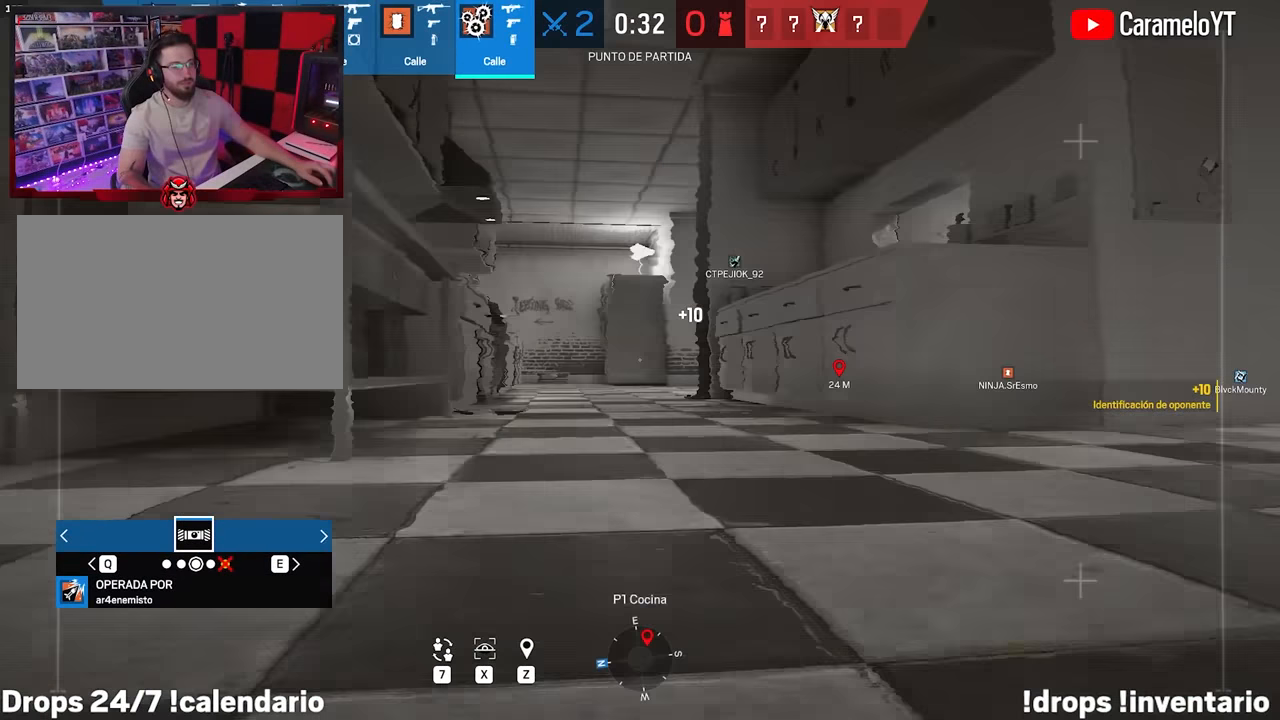
{"keys": [], "mouse": [], "events": []}
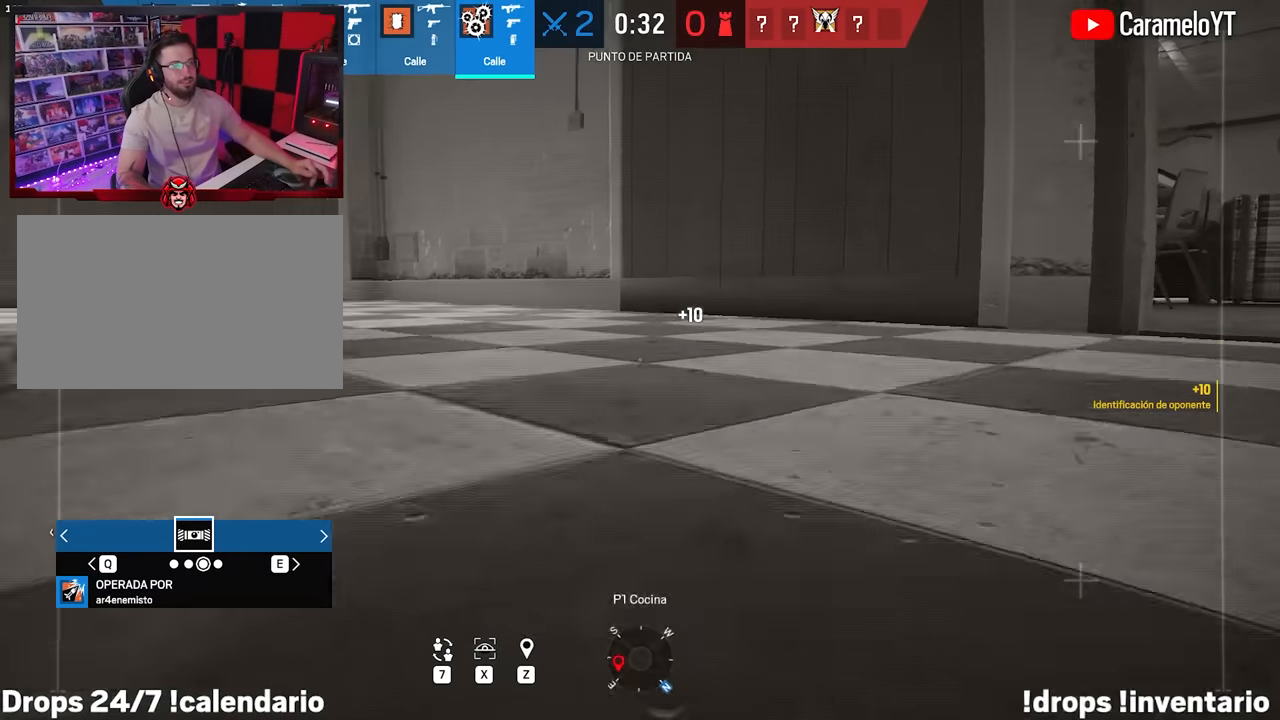
{"keys": [], "mouse": [], "events": []}
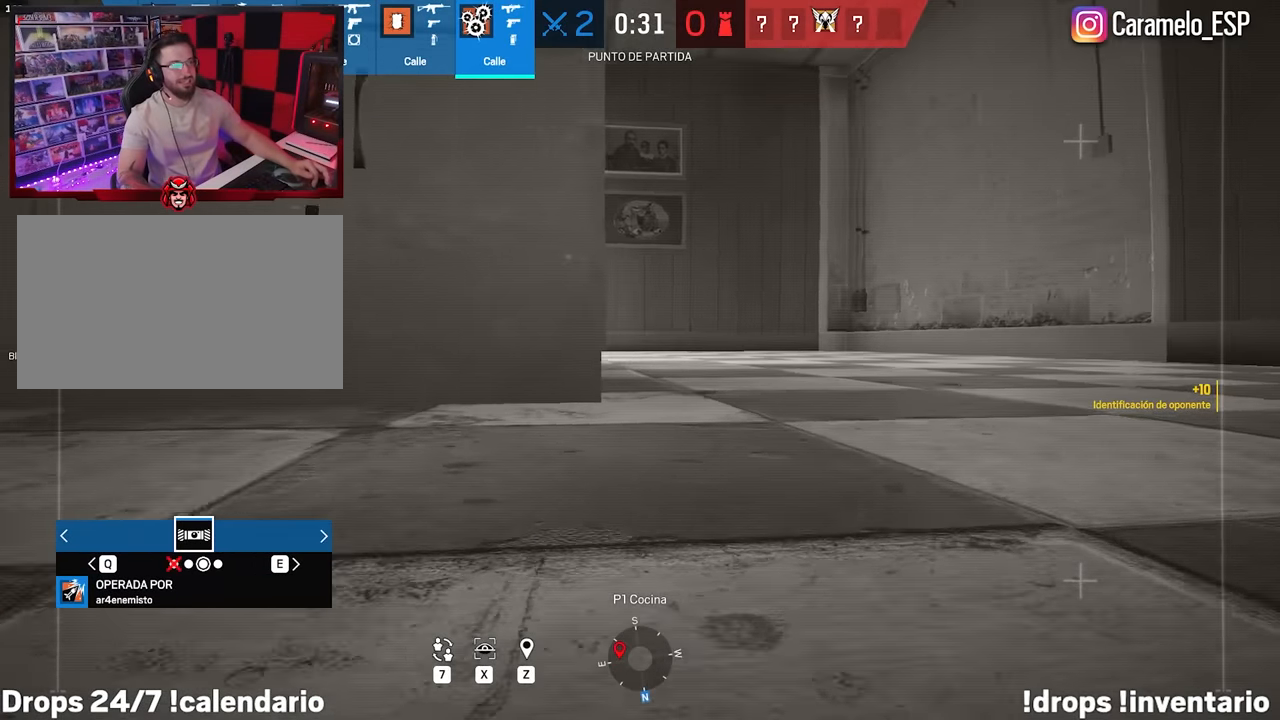
{"keys": [], "mouse": [], "events": []}
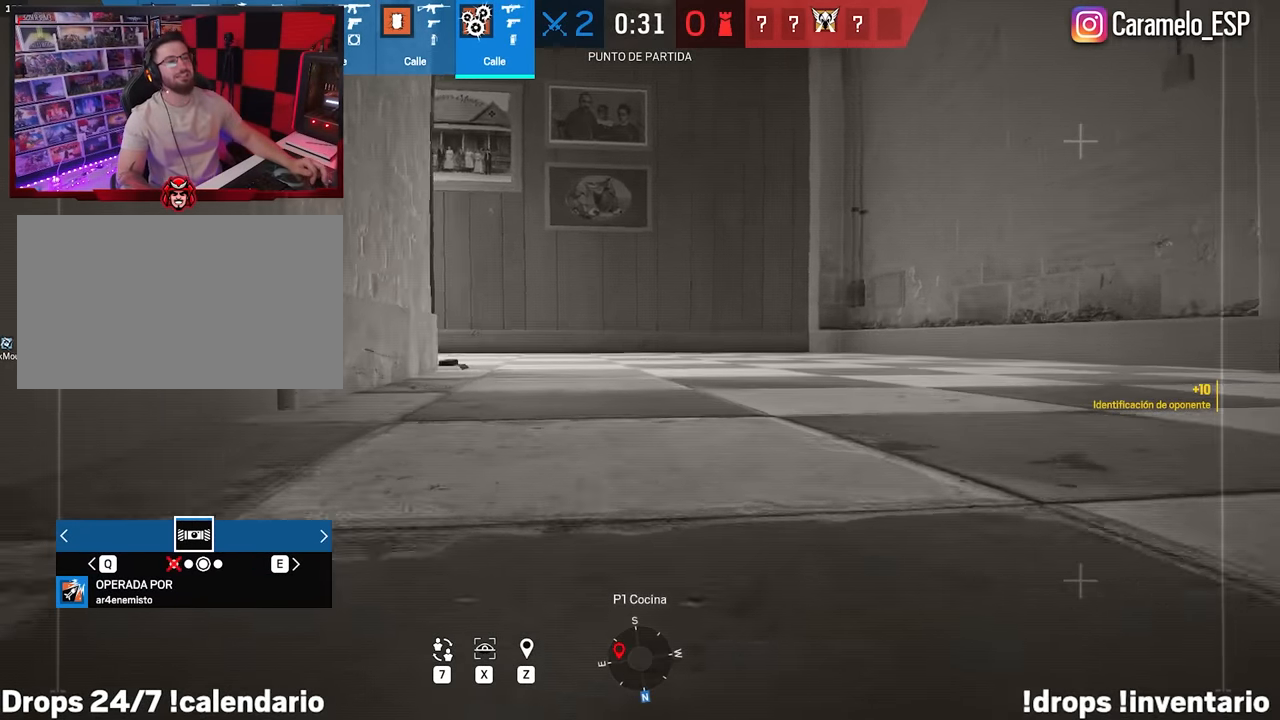
{"keys": [], "mouse": [], "events": [[33, "tab", "down"], [500, "tab", "up"]]}
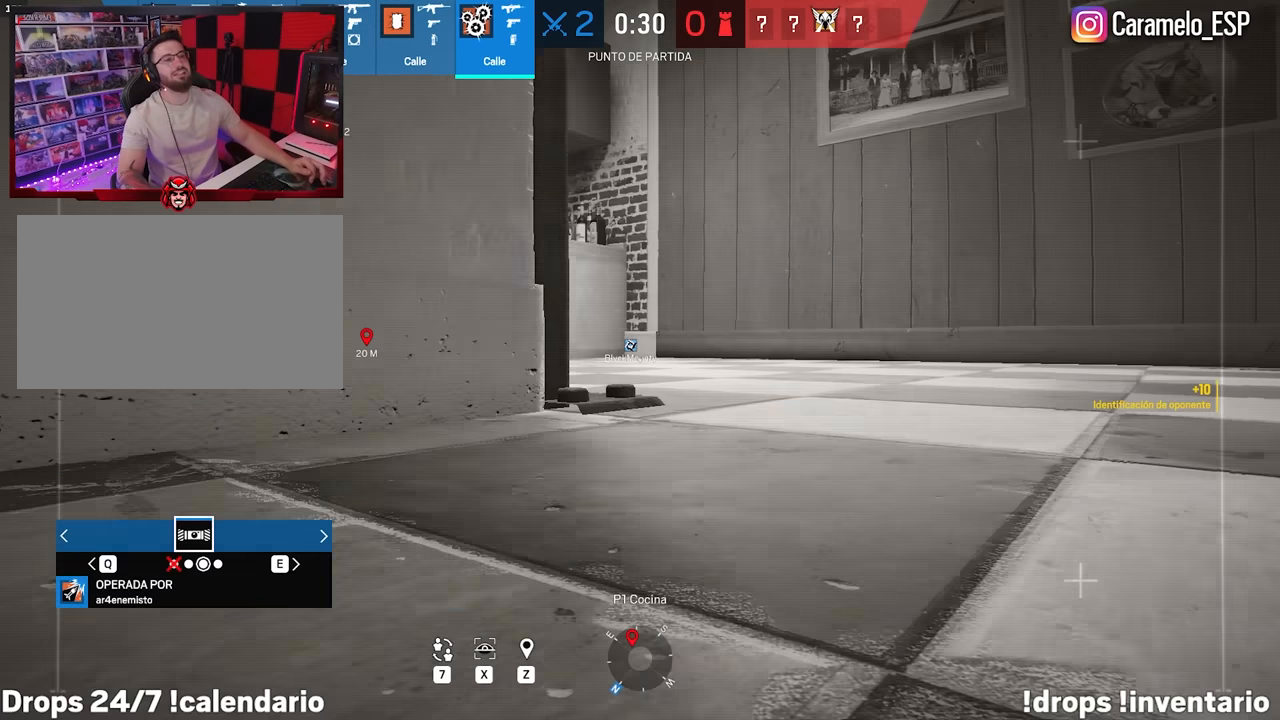
{"keys": [], "mouse": [], "events": []}
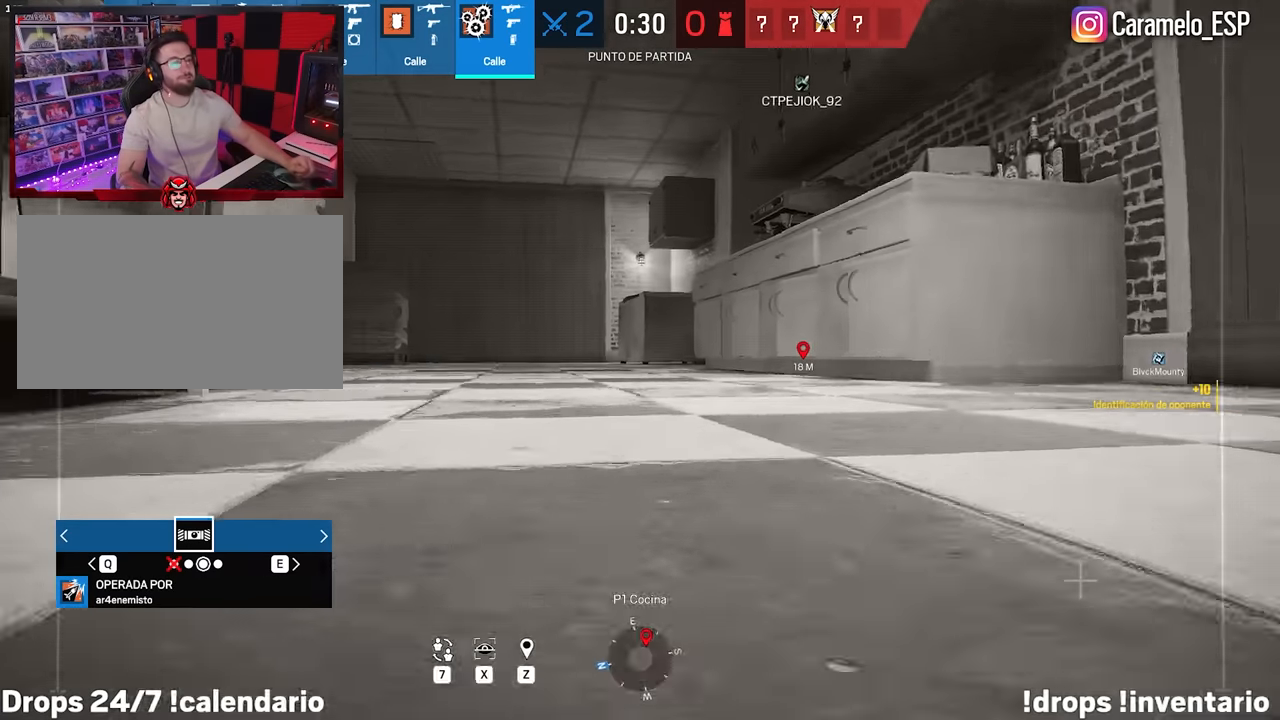
{"keys": [], "mouse": [], "events": []}
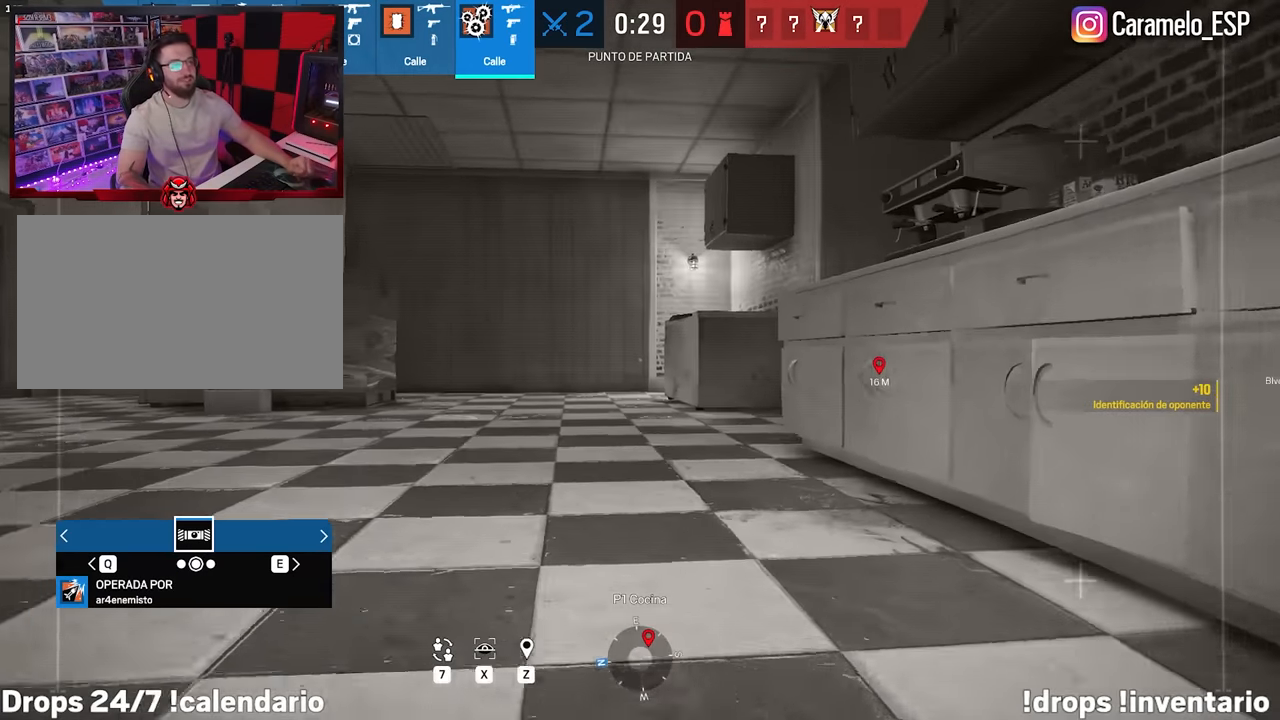
{"keys": [], "mouse": [], "events": []}
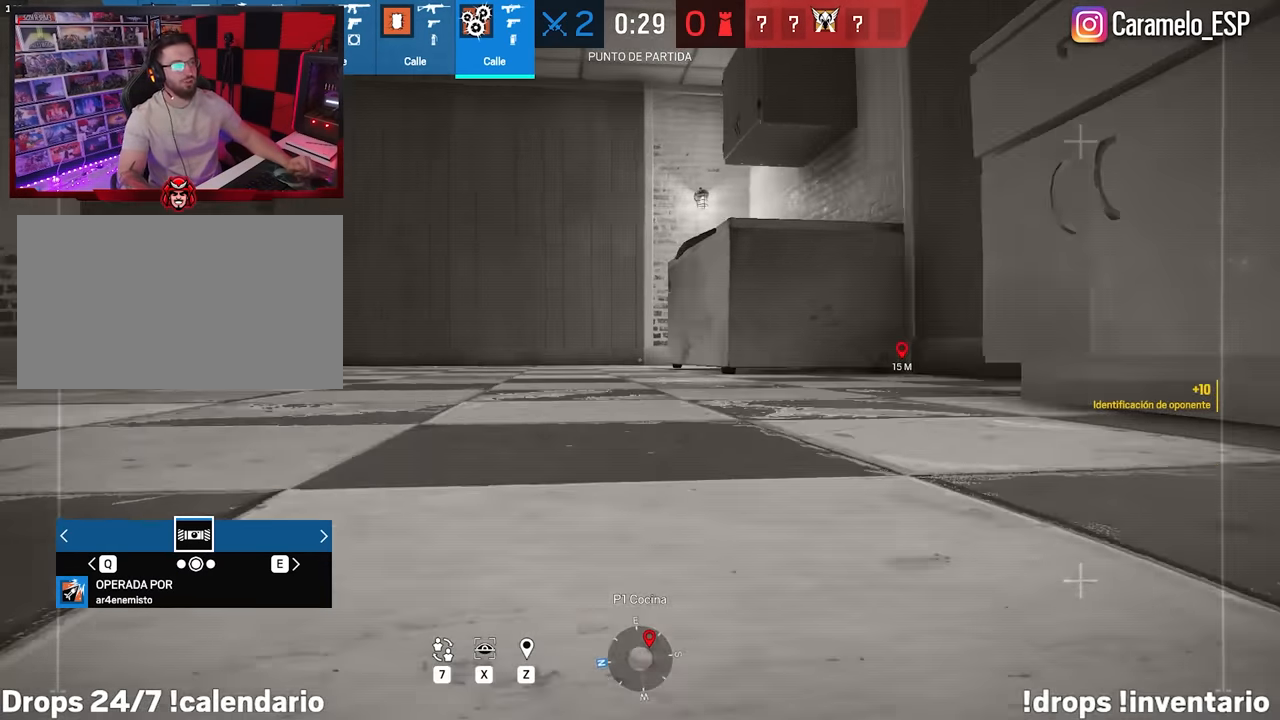
{"keys": [], "mouse": [], "events": [[233, "e", "down"], [283, "e", "up"]]}
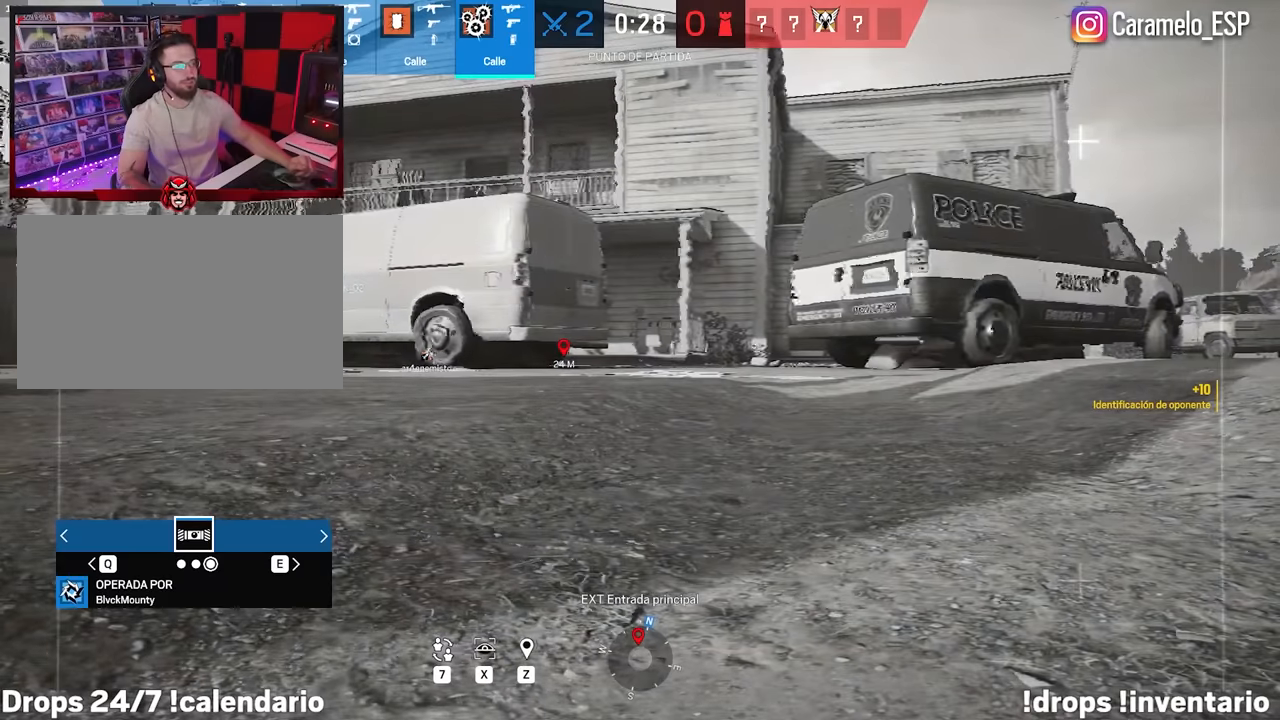
{"keys": [], "mouse": [], "events": [[150, "e", "down"], [200, "e", "up"]]}
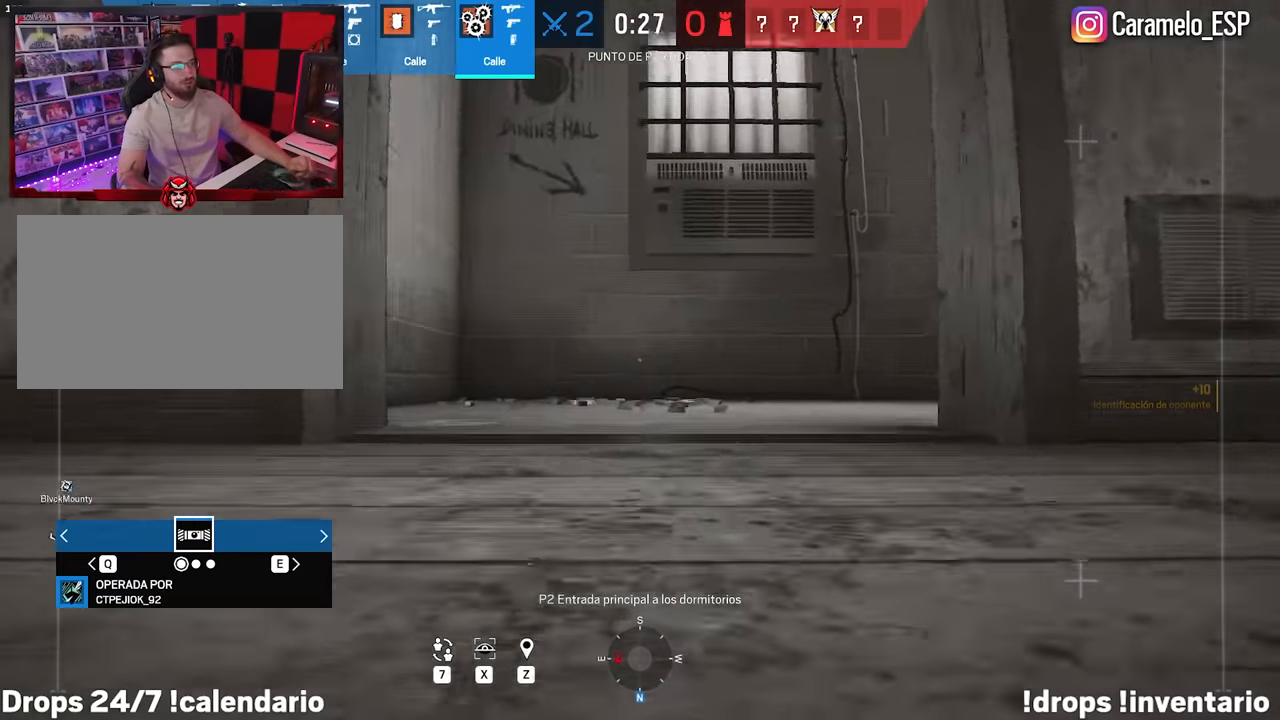
{"keys": [], "mouse": [], "events": []}
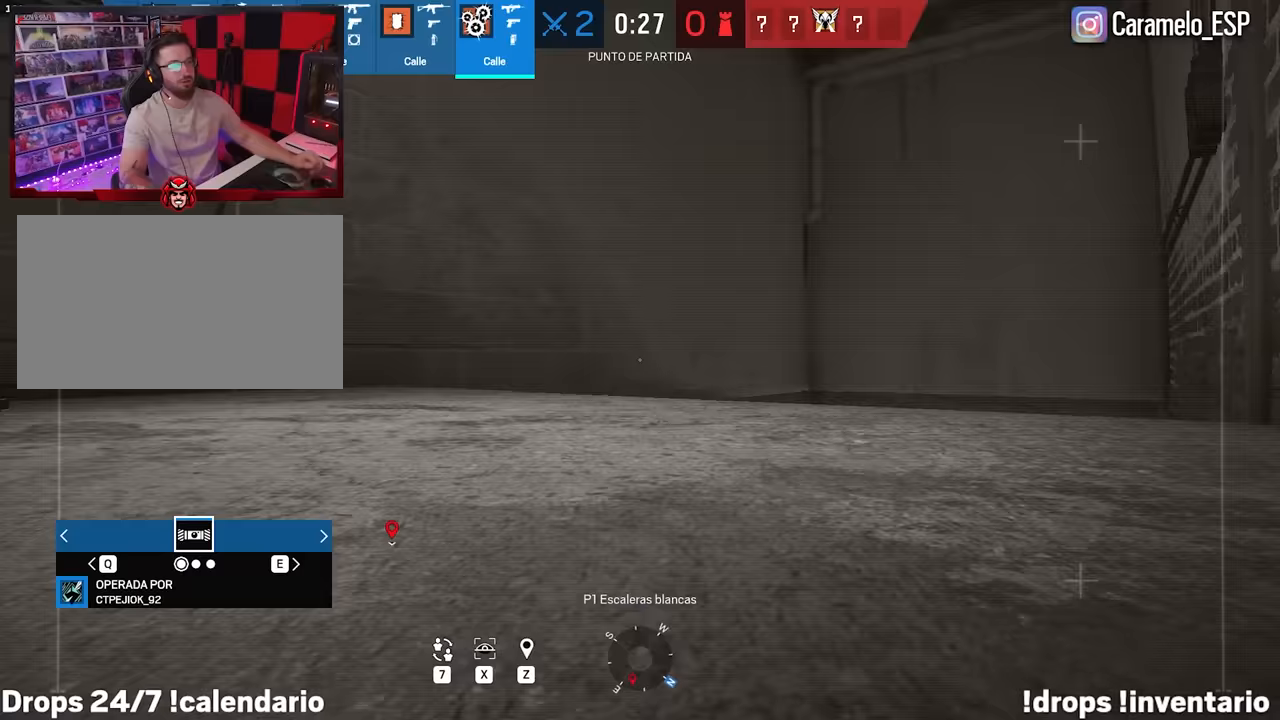
{"keys": [], "mouse": [], "events": []}
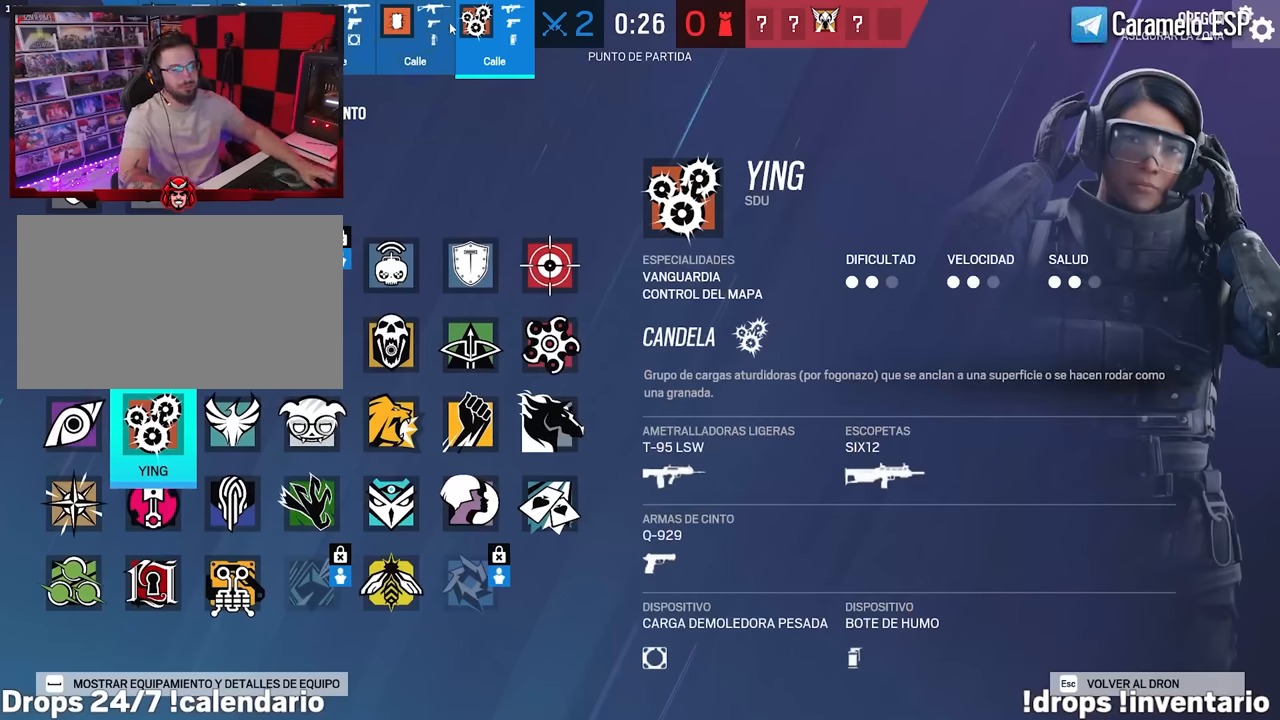
{"keys": [], "mouse": [], "events": []}
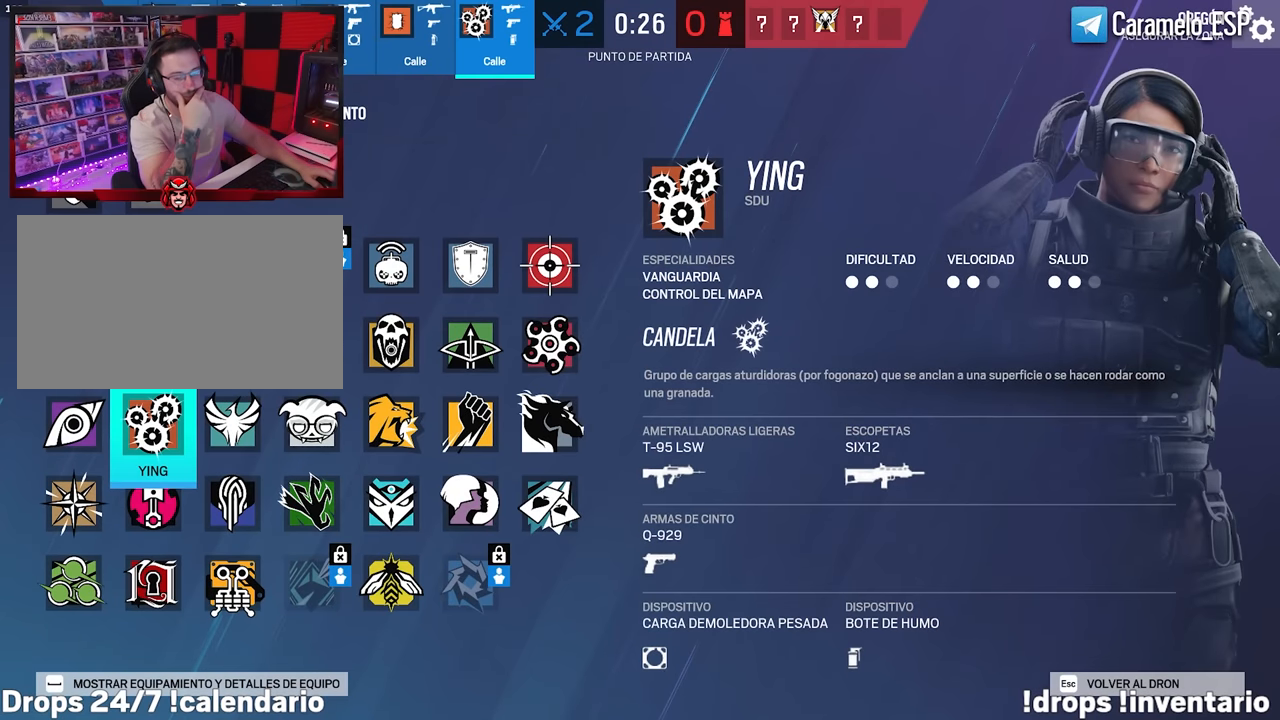
{"keys": [], "mouse": [], "events": []}
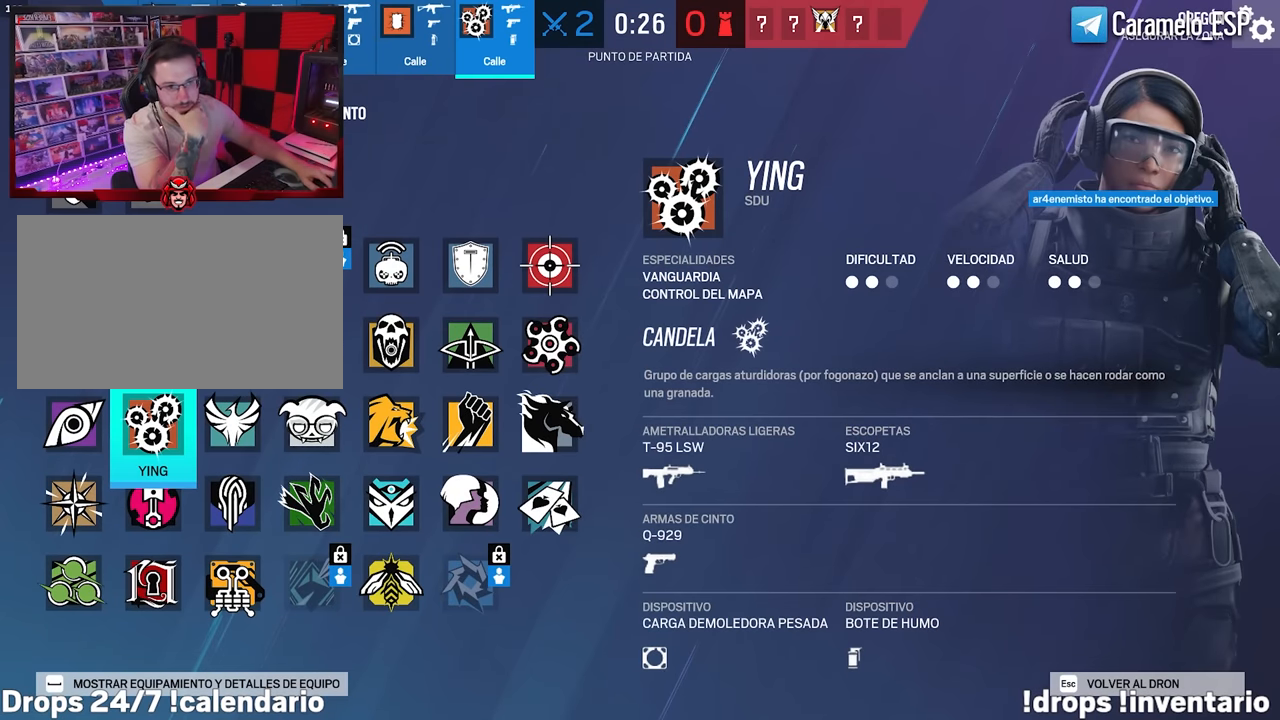
{"keys": [], "mouse": [], "events": [[50, "mouse_left", "down"], [133, "mouse_left", "up"]]}
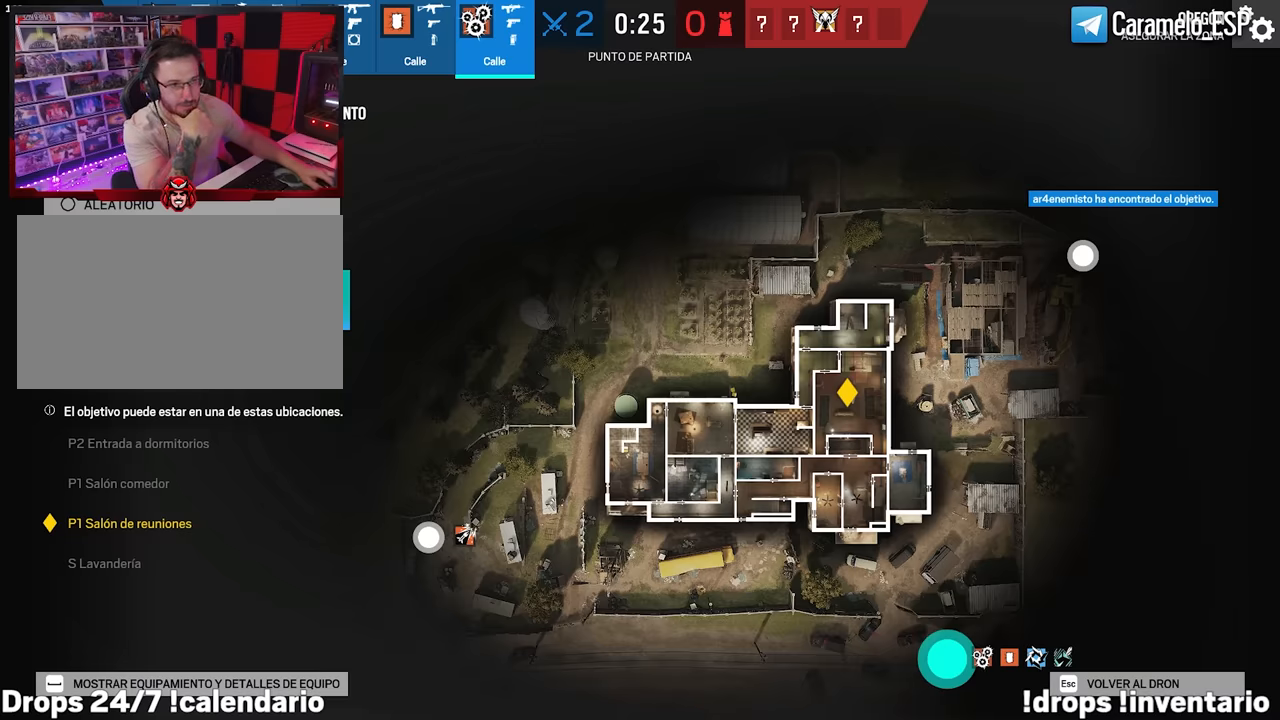
{"keys": [], "mouse": [], "events": [[67, "mouse_left", "down"], [150, "mouse_left", "up"]]}